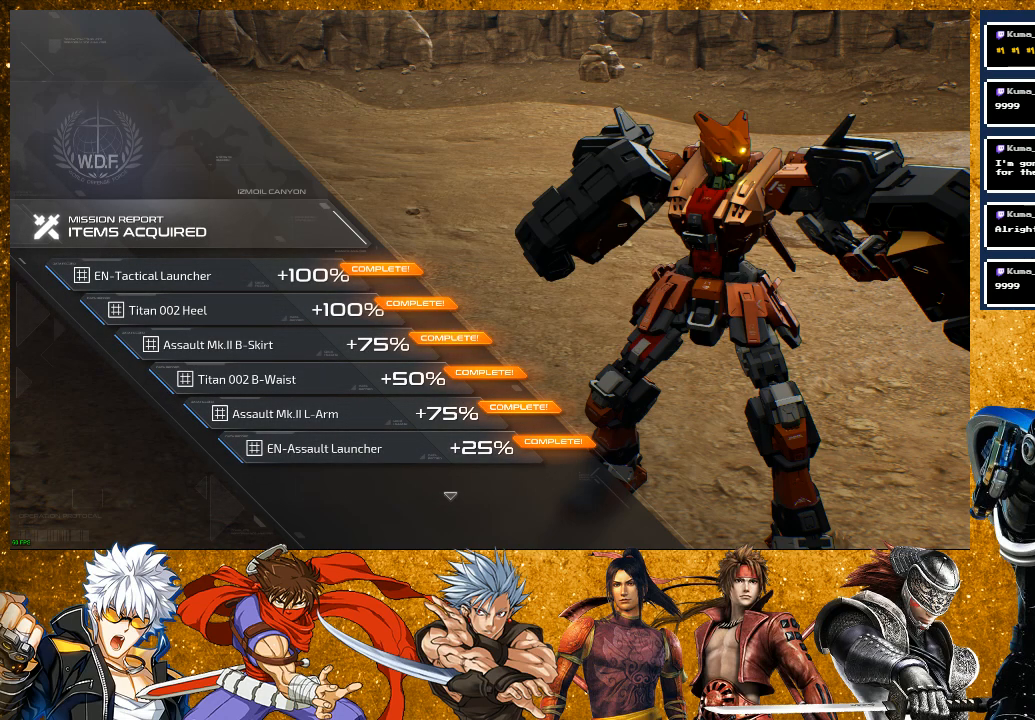
Gameplay with a controller (PlayStation layout); each line is a JSON object with the inputs held at the frame after it. "events" lists button and stick changes between this image and that frame as [ms after this image, input, new state], when the widget could be followed in between.
{"buttons": [], "left_stick": "center", "right_stick": "center", "events": [[83, "CROSS", "down"], [200, "CROSS", "up"]]}
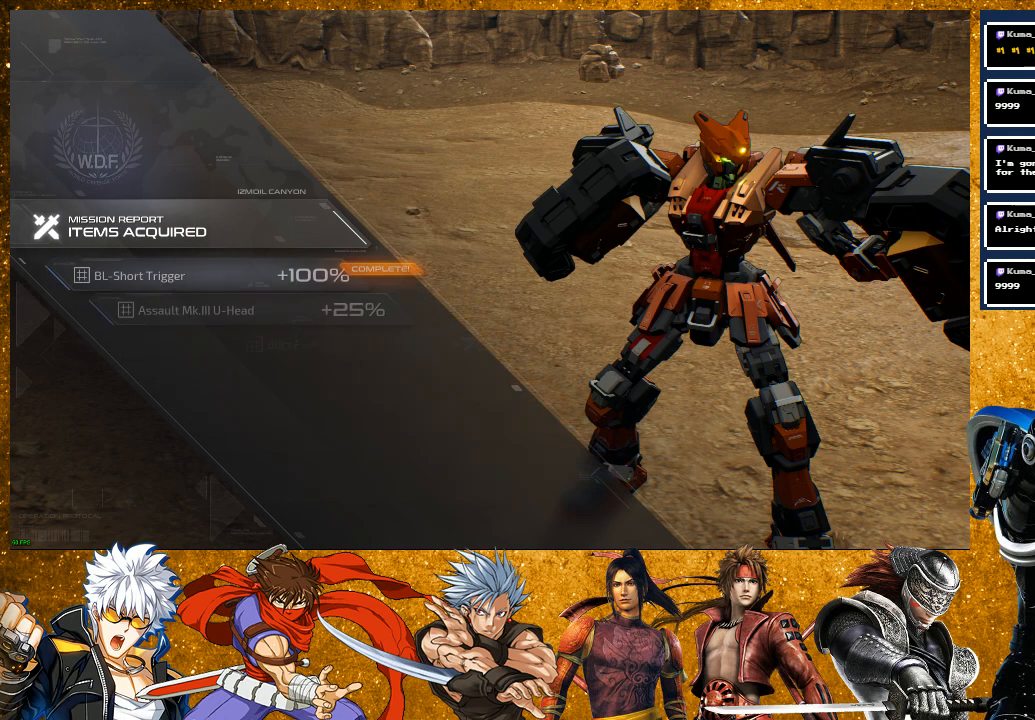
{"buttons": ["CROSS"], "left_stick": "center", "right_stick": "center", "events": [[450, "CROSS", "down"]]}
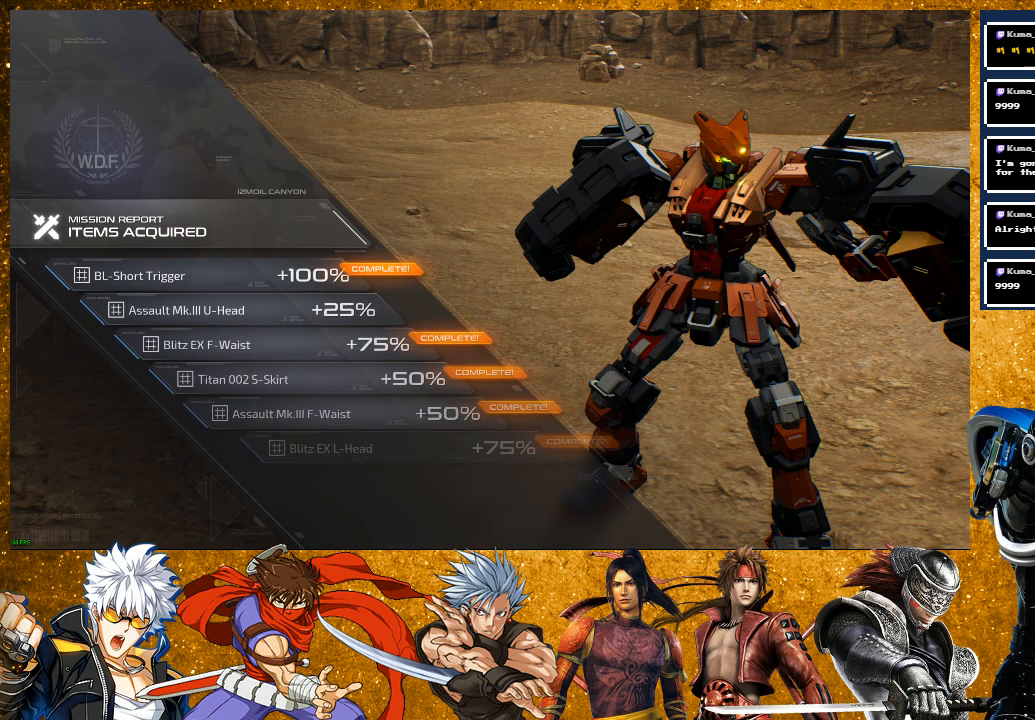
{"buttons": [], "left_stick": "center", "right_stick": "center", "events": [[100, "CROSS", "up"]]}
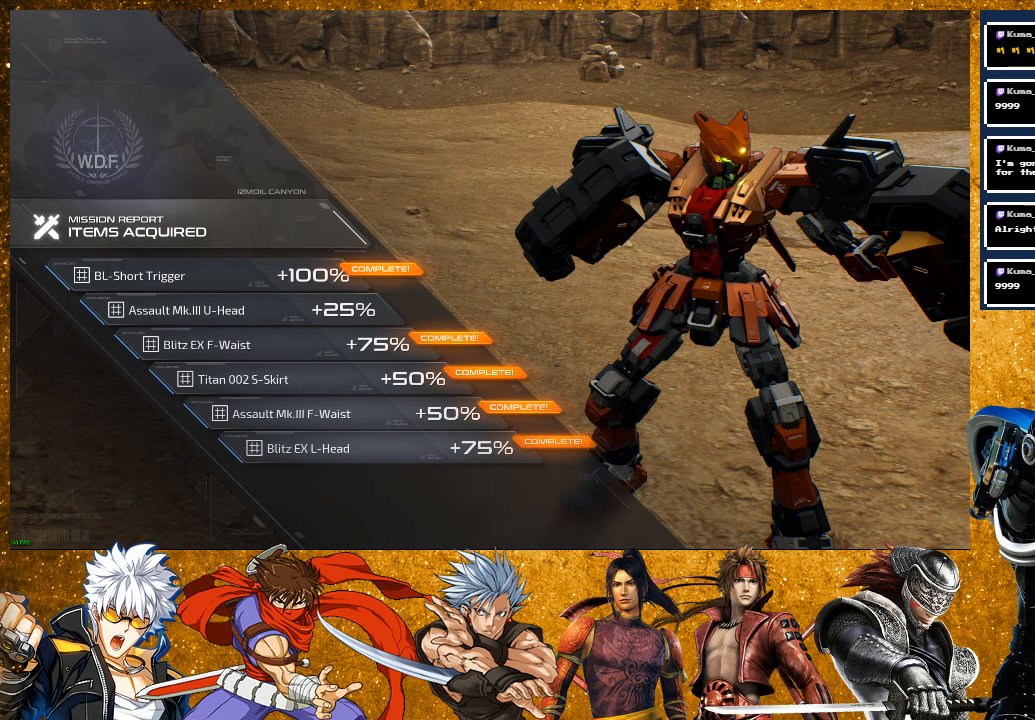
{"buttons": [], "left_stick": "center", "right_stick": "center", "events": [[67, "CROSS", "down"], [167, "CROSS", "up"]]}
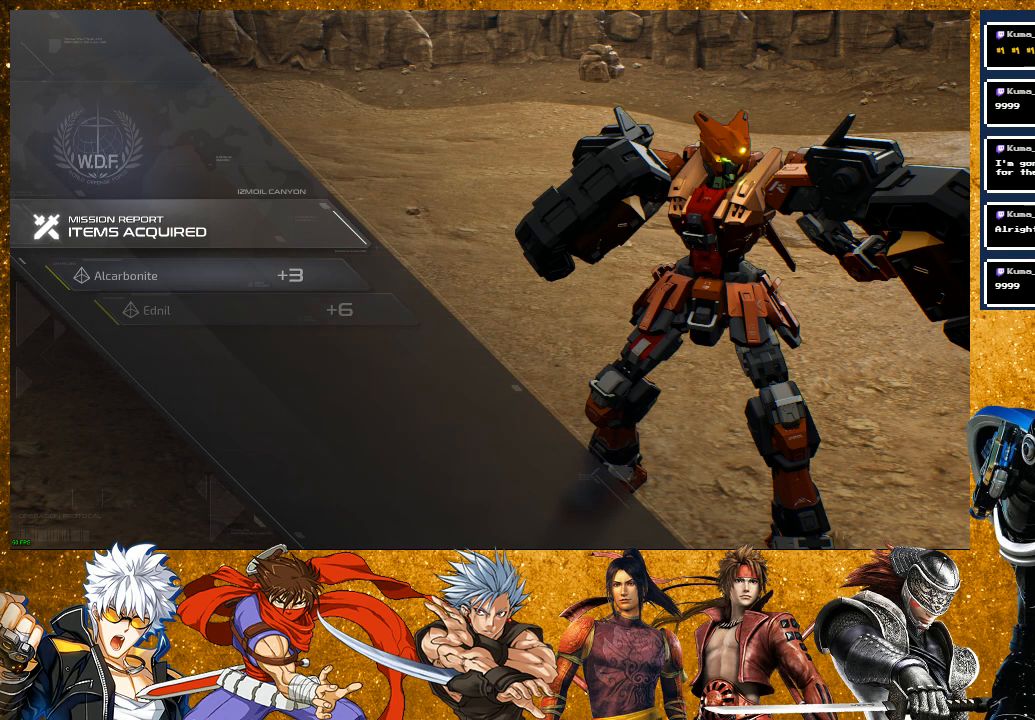
{"buttons": [], "left_stick": "center", "right_stick": "center", "events": []}
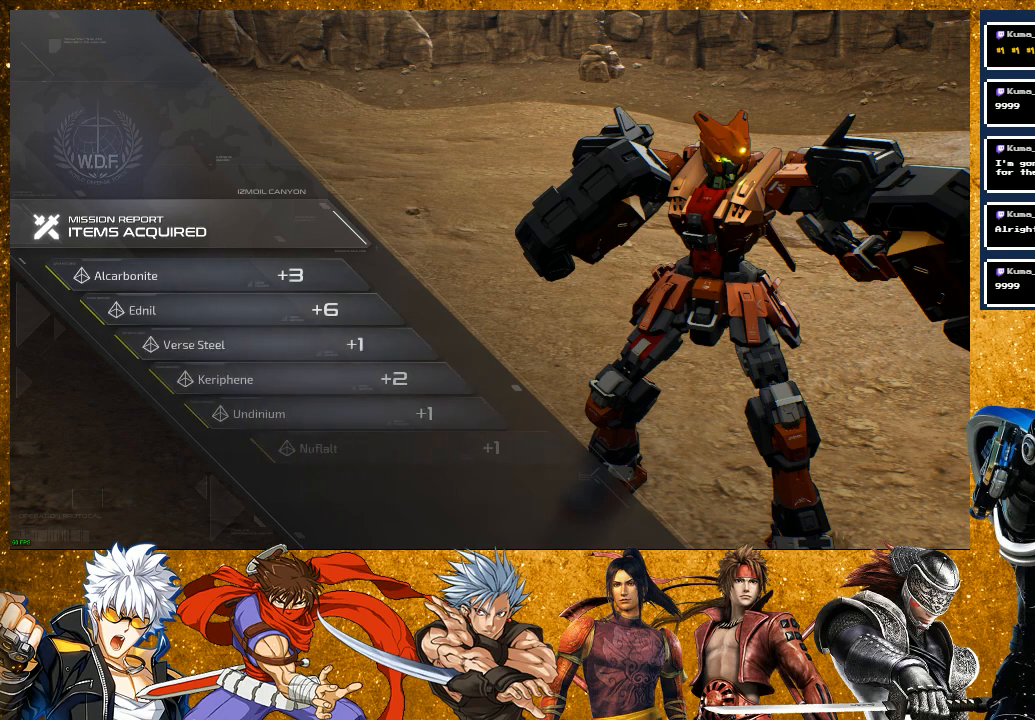
{"buttons": [], "left_stick": "center", "right_stick": "center", "events": [[383, "CROSS", "down"], [467, "CROSS", "up"]]}
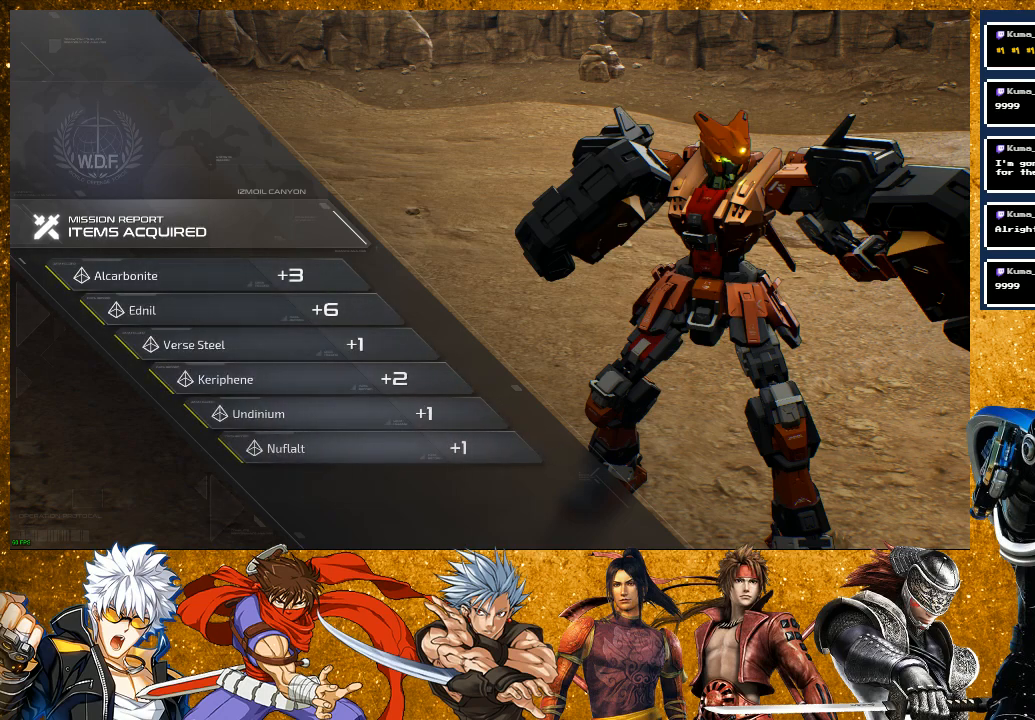
{"buttons": [], "left_stick": "center", "right_stick": "center", "events": []}
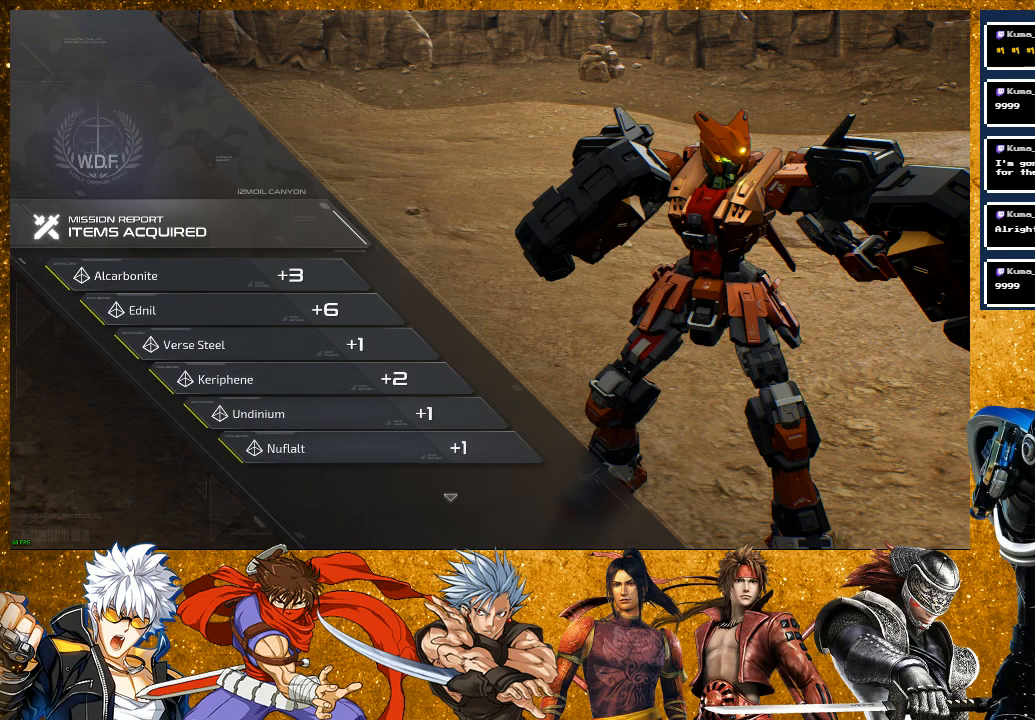
{"buttons": [], "left_stick": "center", "right_stick": "center", "events": [[100, "CROSS", "down"], [217, "CROSS", "up"]]}
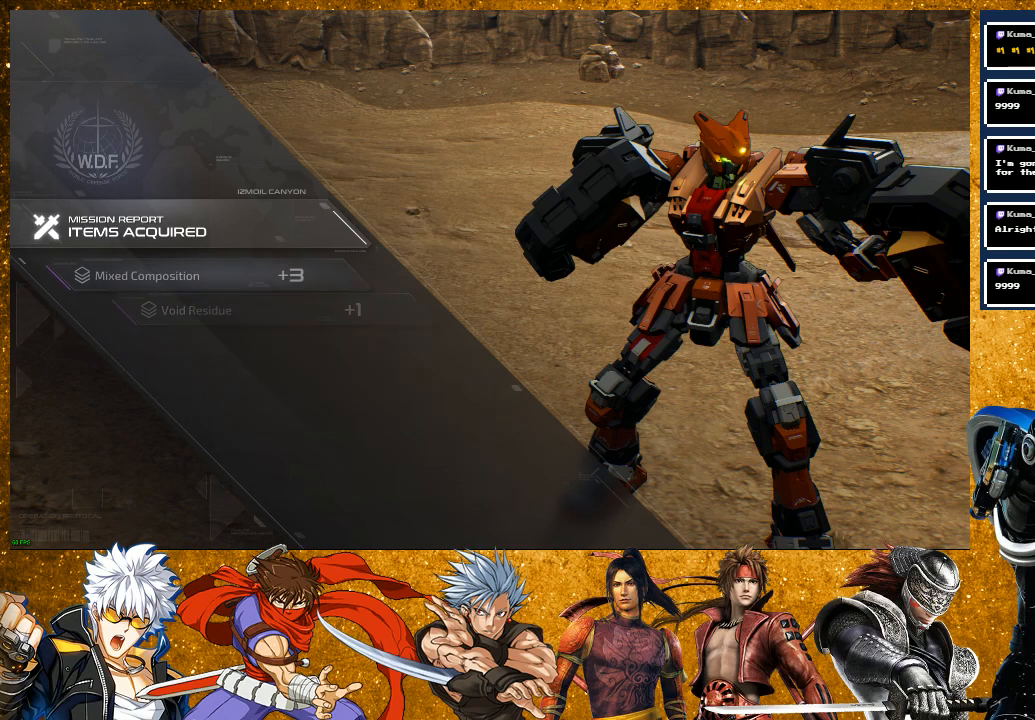
{"buttons": [], "left_stick": "center", "right_stick": "center", "events": []}
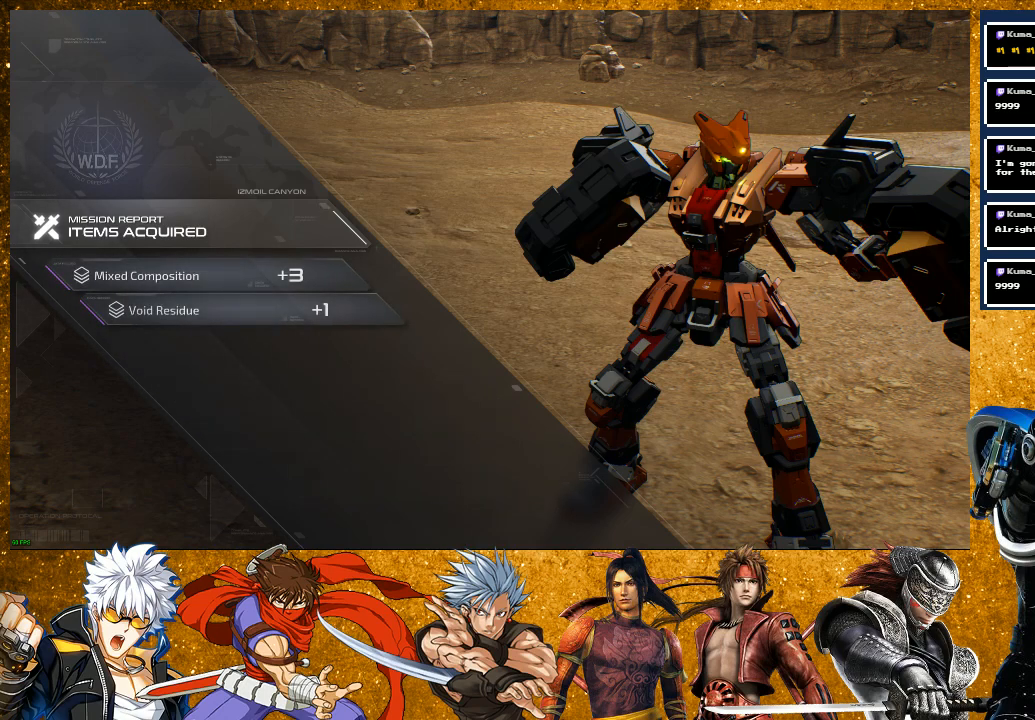
{"buttons": [], "left_stick": "center", "right_stick": "center", "events": [[133, "CROSS", "down"], [267, "CROSS", "up"]]}
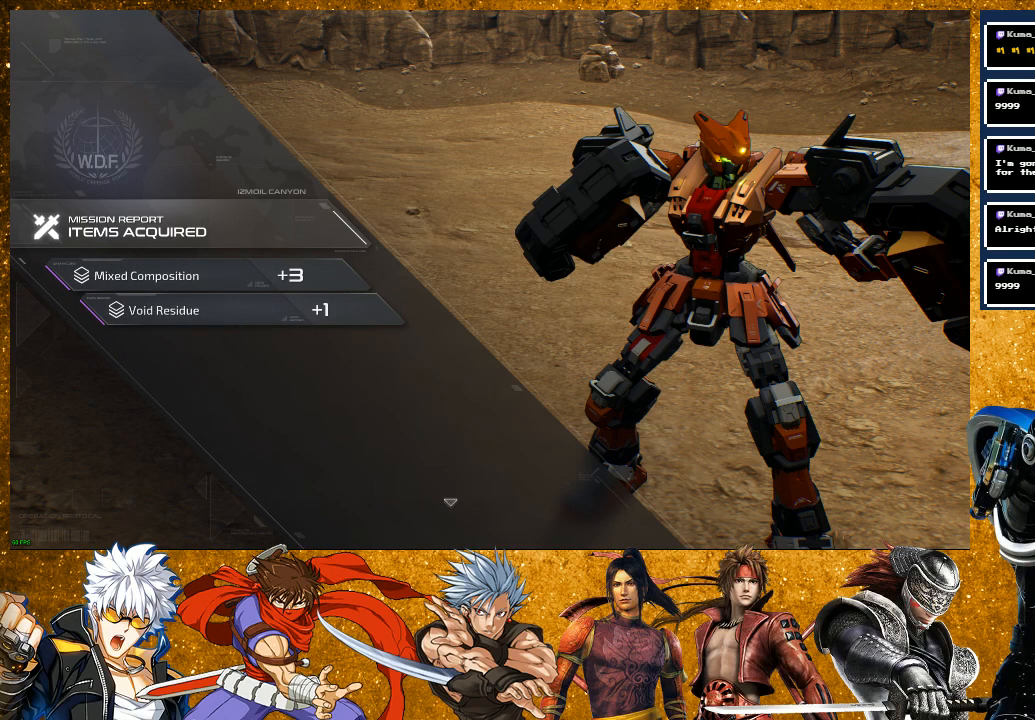
{"buttons": [], "left_stick": "center", "right_stick": "center", "events": [[200, "CROSS", "down"], [283, "CROSS", "up"]]}